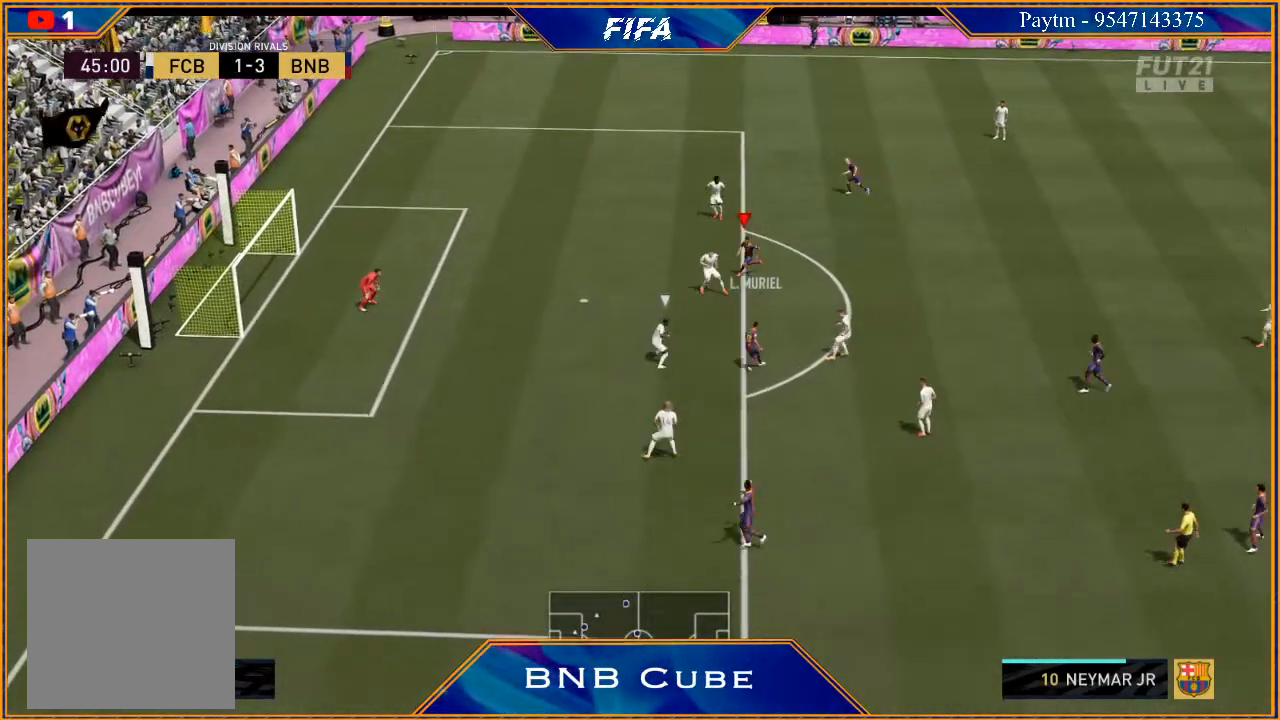
Gameplay with a controller (Xbox layout); each line is a JSON object with the inputs held at the frame after it. "events" lists button and stick changes between this image and that frame as [ms after this image, input, new state], when the widget could be followed in between. Not read: L3.
{"buttons": [], "left_stick": "right", "right_stick": "center", "events": [[333, "left_stick", "center"], [367, "R2", "up"], [433, "left_stick", "right"]]}
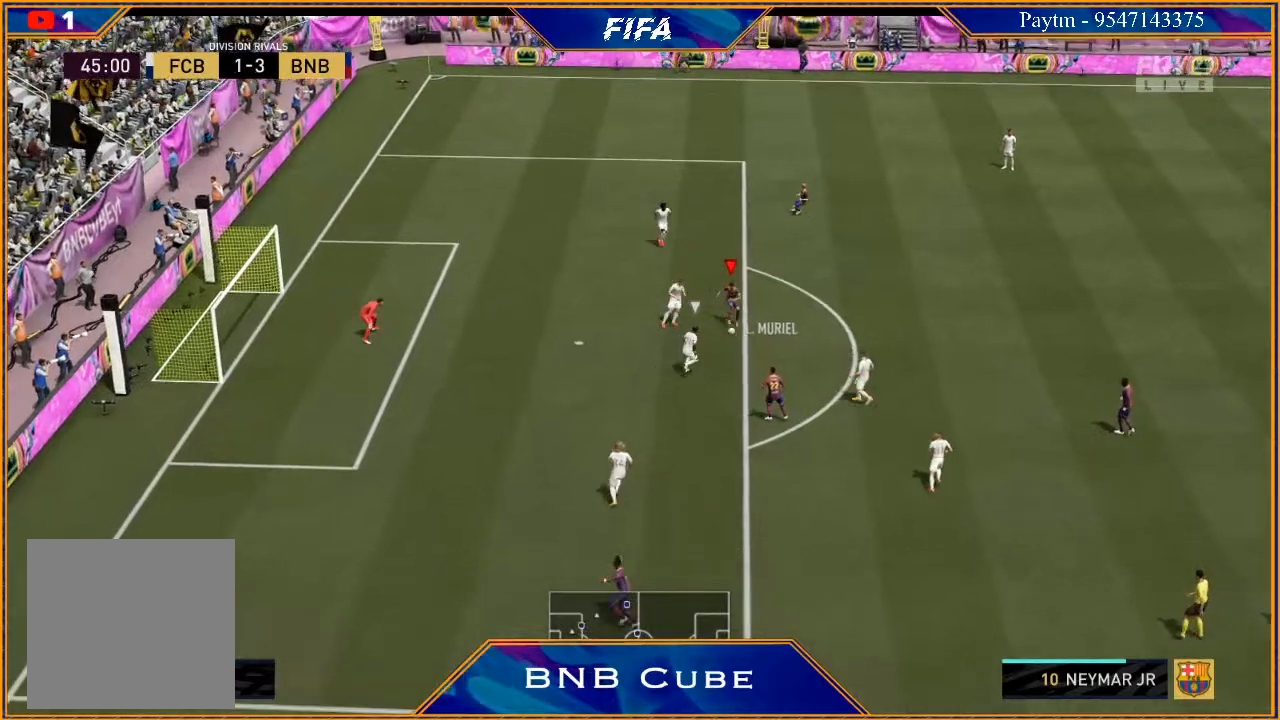
{"buttons": ["R2"], "left_stick": "up", "right_stick": "center", "events": [[167, "X", "down"], [200, "left_stick", "up"], [267, "X", "up"], [300, "A", "down"], [367, "A", "up"], [433, "R2", "down"]]}
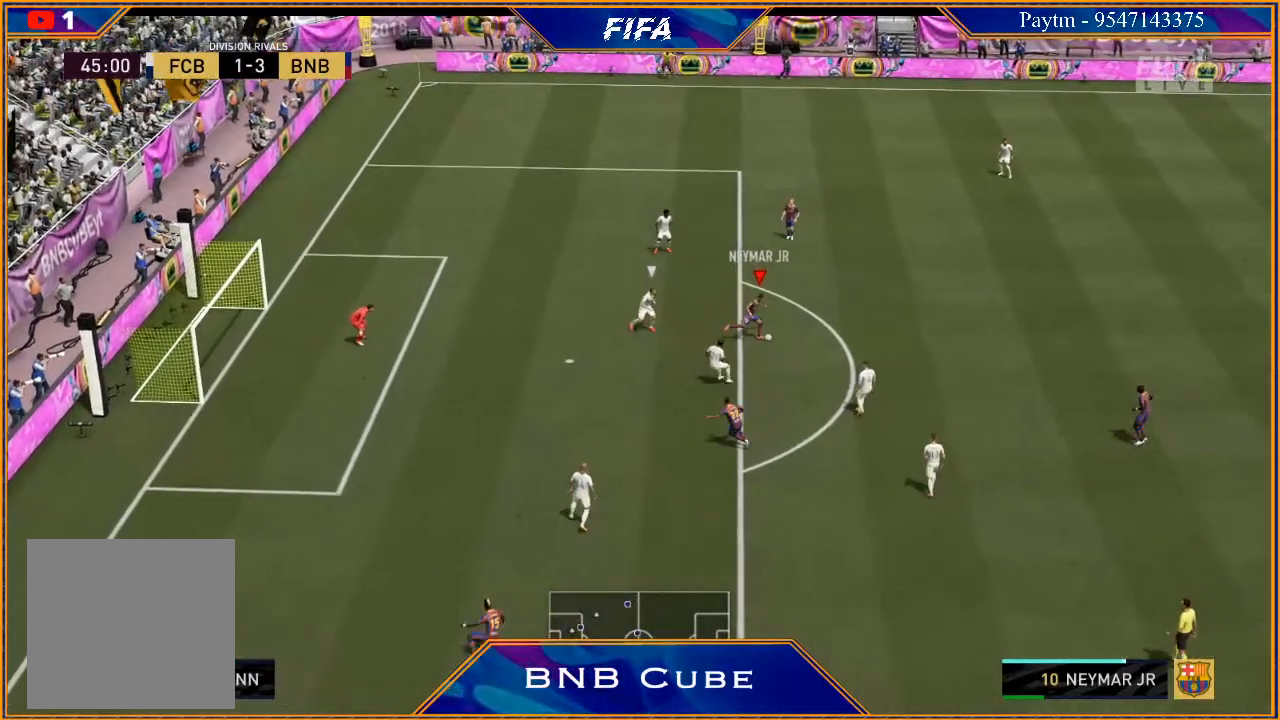
{"buttons": ["X", "R2"], "left_stick": "up-left", "right_stick": "center", "events": [[100, "left_stick", "up-left"], [467, "X", "down"]]}
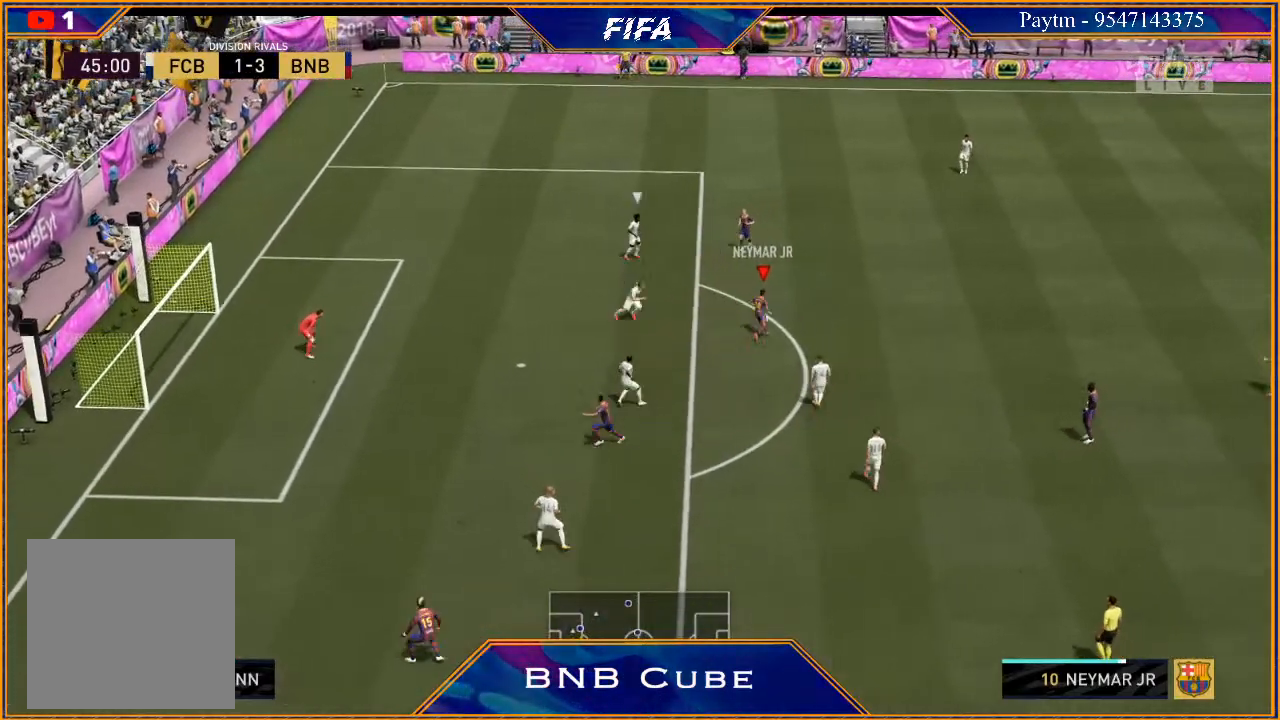
{"buttons": [], "left_stick": "center", "right_stick": "center", "events": [[33, "R2", "up"], [67, "X", "up"], [67, "left_stick", "center"], [133, "A", "down"], [200, "A", "up"]]}
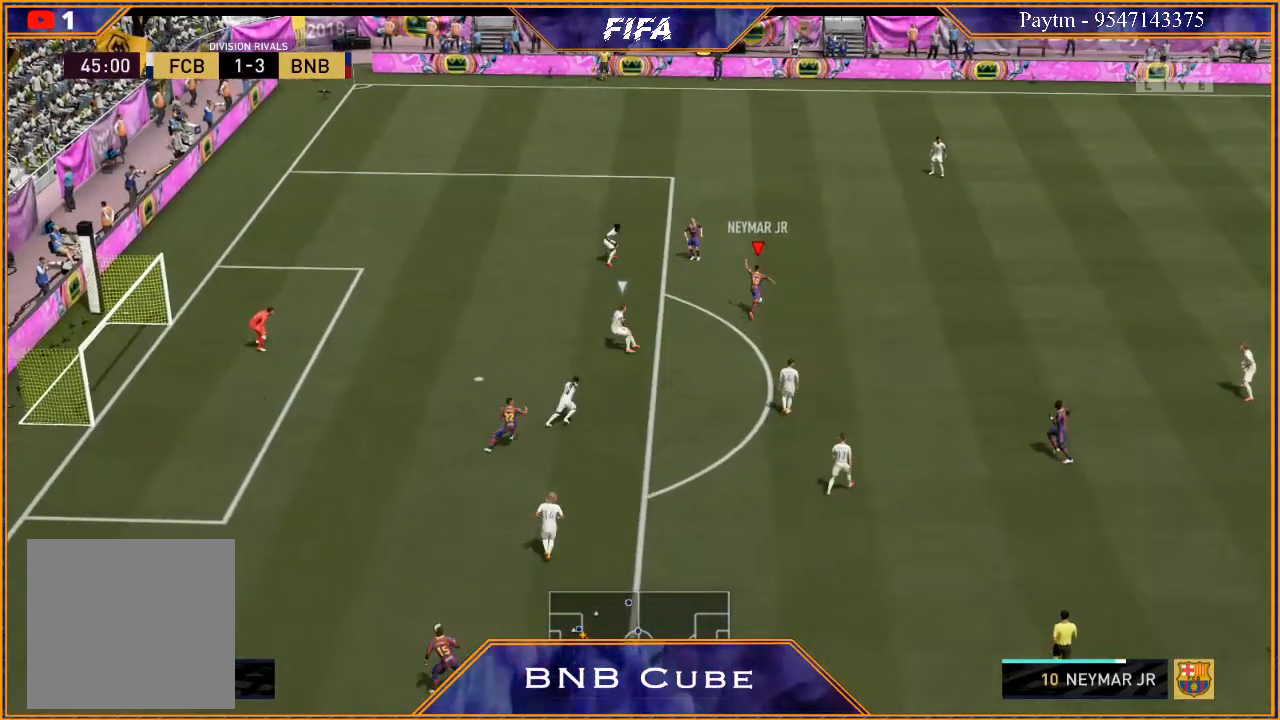
{"buttons": [], "left_stick": "left", "right_stick": "center", "events": [[133, "left_stick", "left"]]}
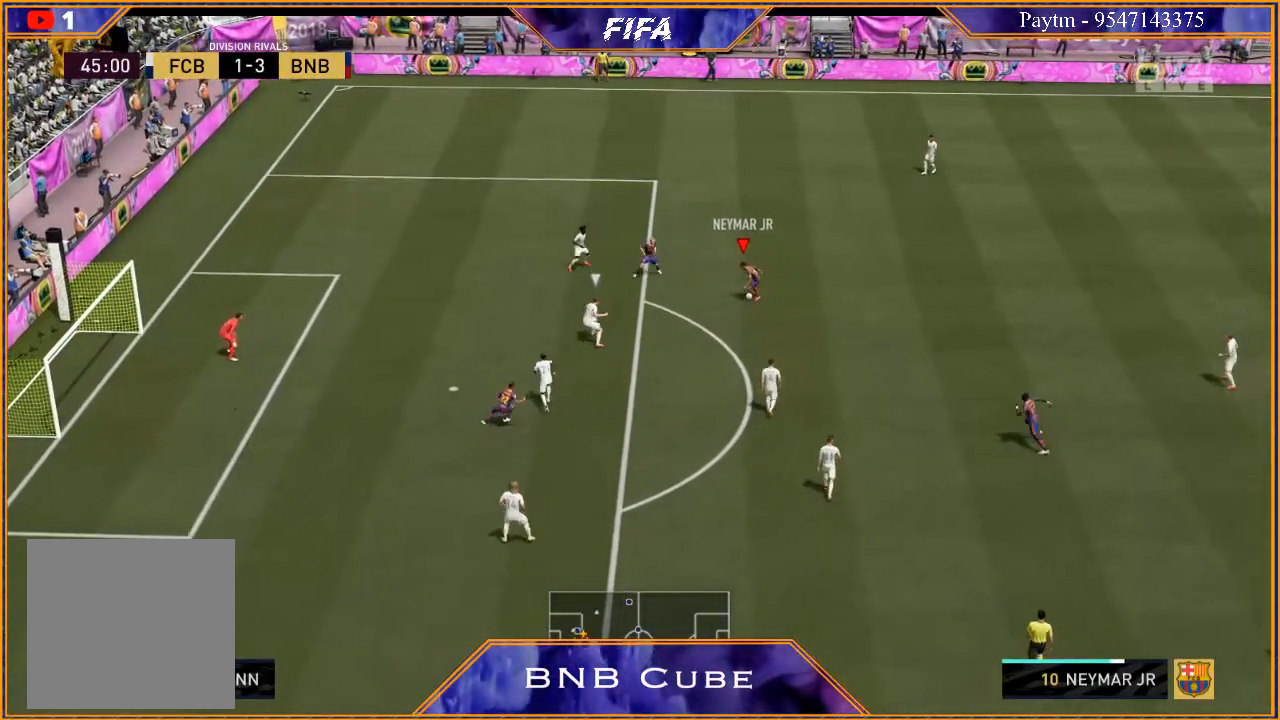
{"buttons": ["R2"], "left_stick": "down", "right_stick": "center", "events": [[67, "X", "down"], [67, "left_stick", "down-left"], [167, "X", "up"], [200, "left_stick", "down"], [233, "A", "down"], [300, "A", "up"], [400, "R2", "down"]]}
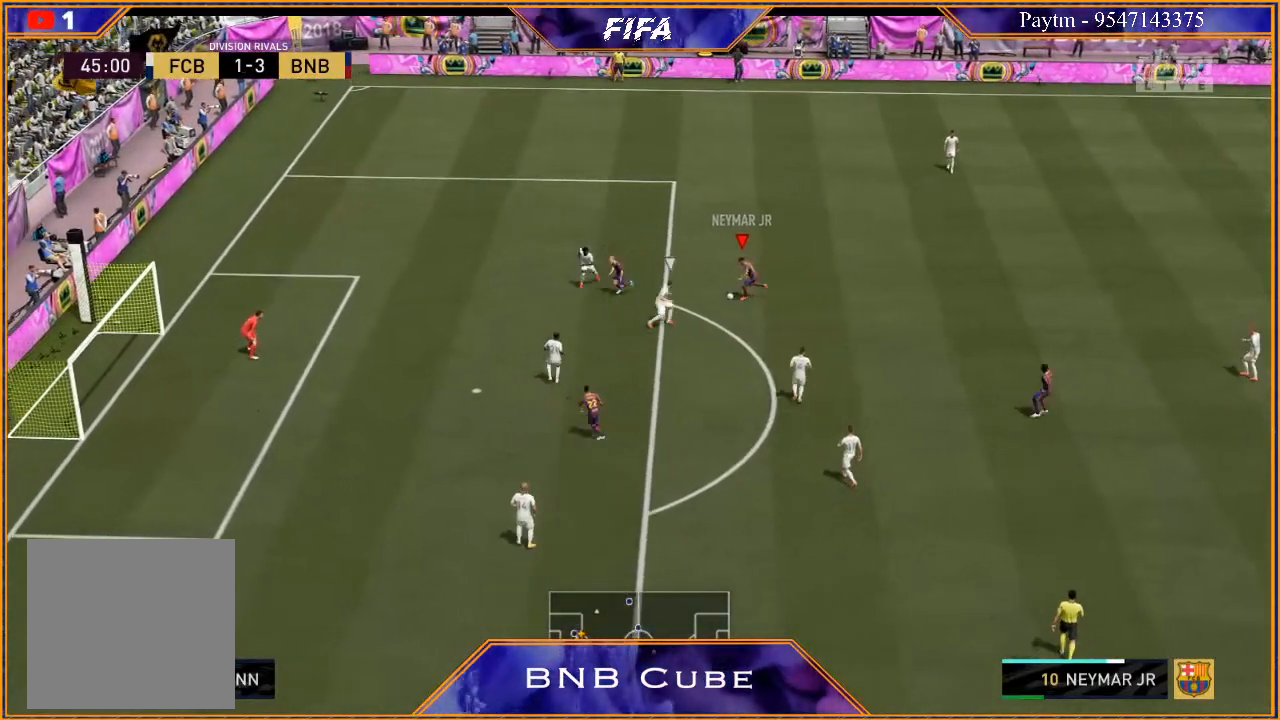
{"buttons": ["R2"], "left_stick": "down-left", "right_stick": "center", "events": [[467, "left_stick", "down-left"]]}
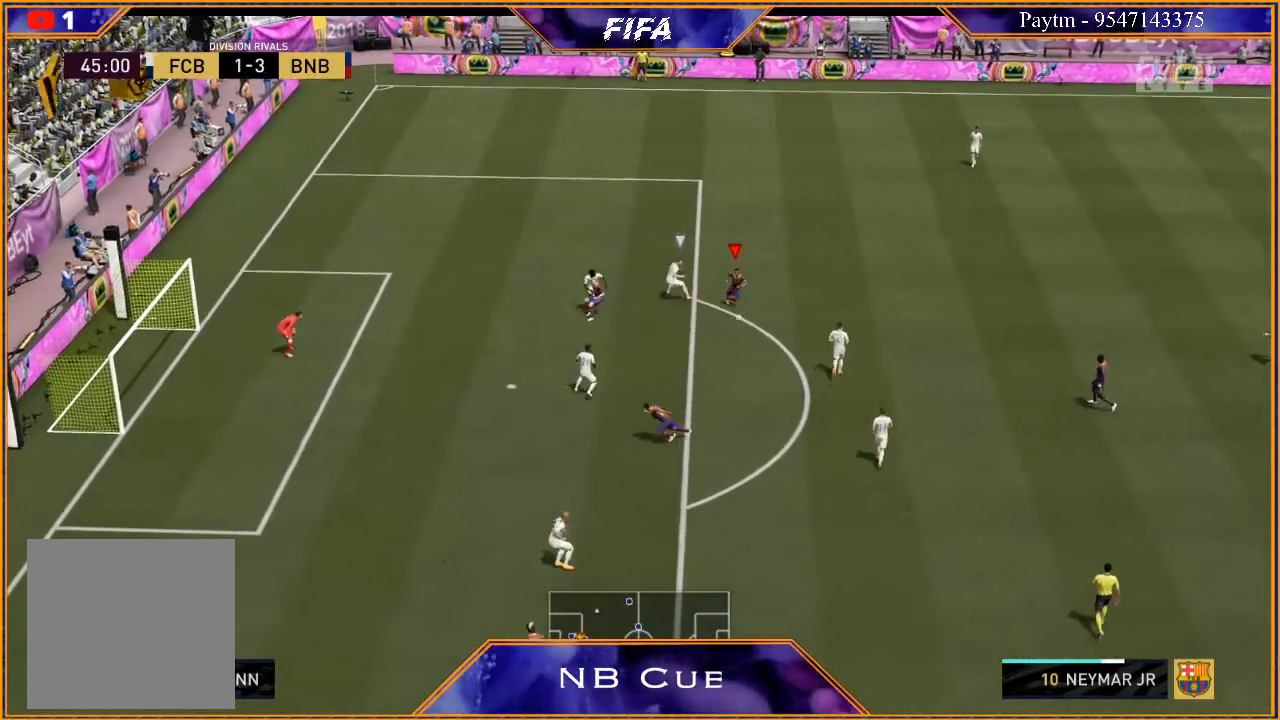
{"buttons": [], "left_stick": "down-left", "right_stick": "center", "events": [[133, "X", "down"], [233, "R2", "up"], [233, "X", "up"], [300, "A", "down"], [367, "A", "up"]]}
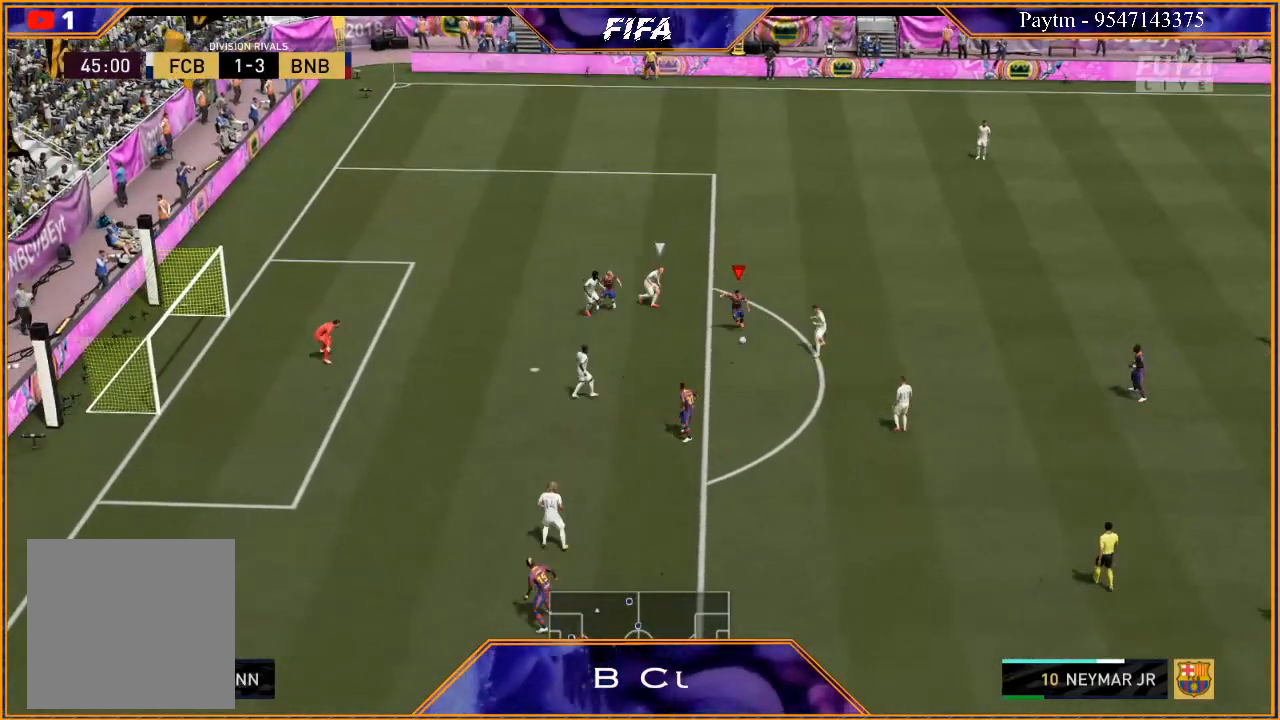
{"buttons": [], "left_stick": "down-left", "right_stick": "center", "events": [[233, "B", "down"], [233, "R1", "down"], [433, "B", "up"], [433, "R1", "up"]]}
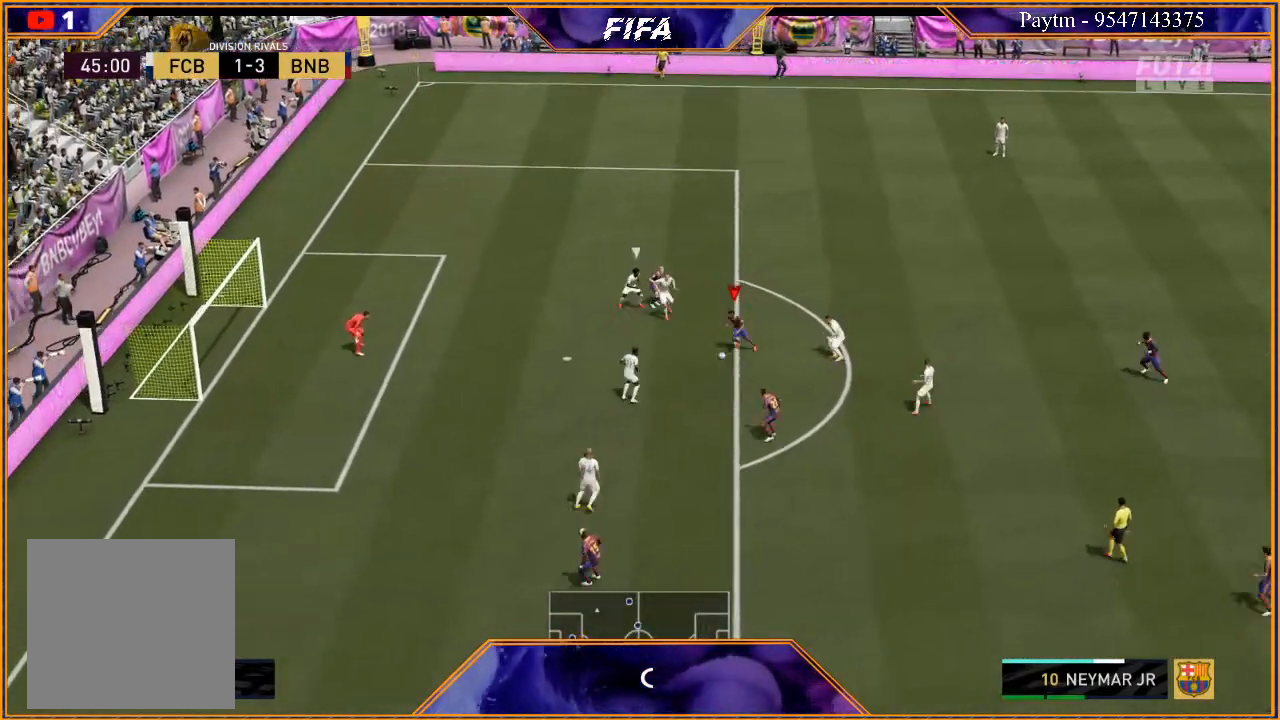
{"buttons": ["R2"], "left_stick": "down-left", "right_stick": "center", "events": [[67, "R2", "down"]]}
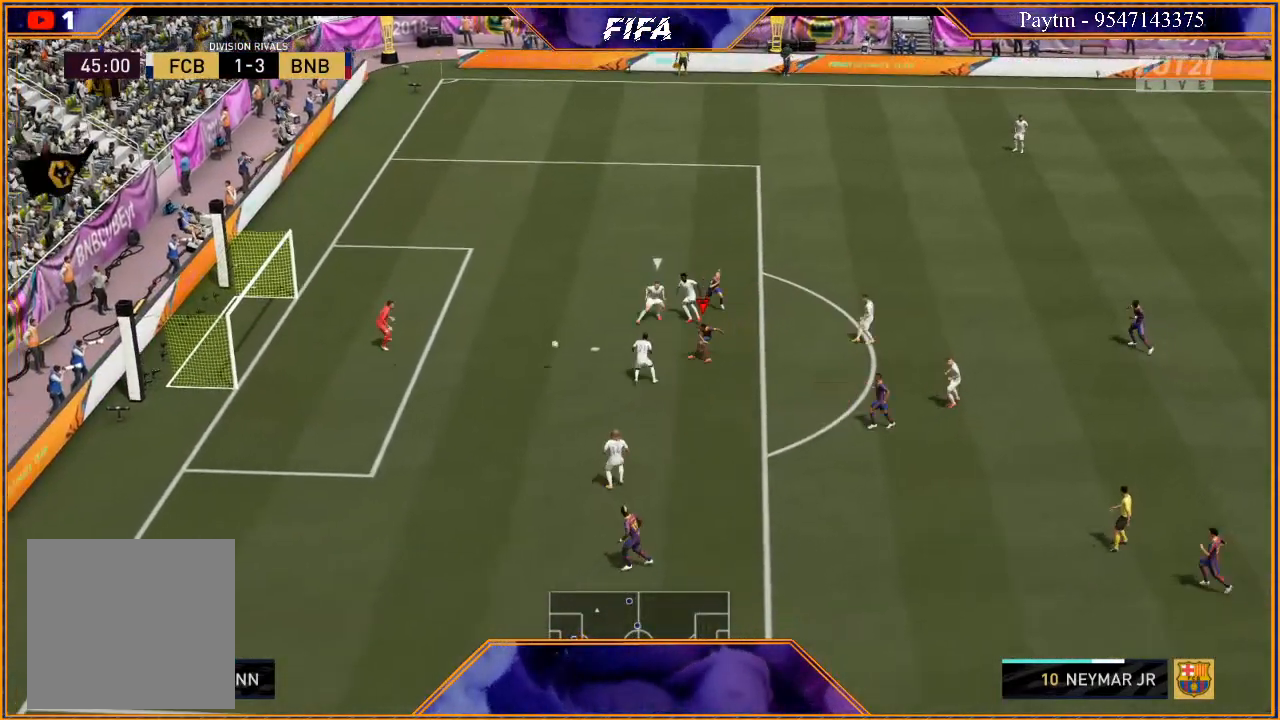
{"buttons": ["R2"], "left_stick": "up-left", "right_stick": "center", "events": [[333, "left_stick", "up-left"]]}
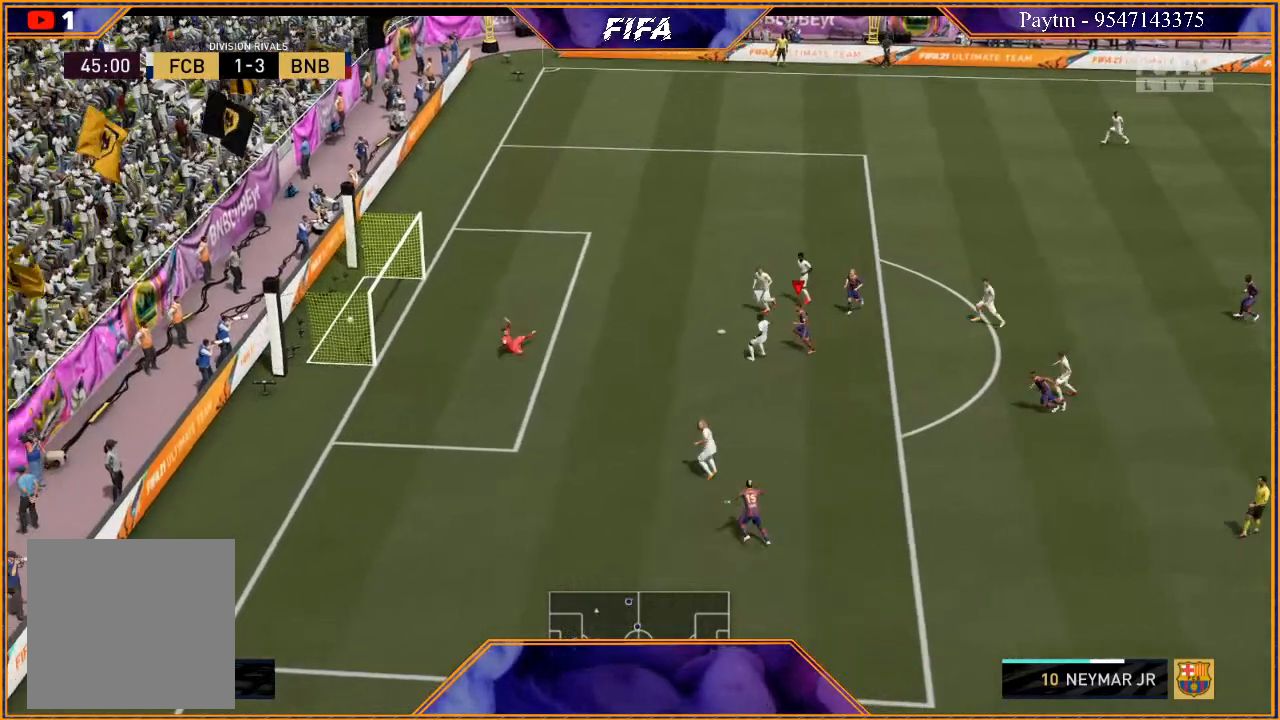
{"buttons": [], "left_stick": "center", "right_stick": "center", "events": [[367, "left_stick", "center"], [467, "R2", "up"]]}
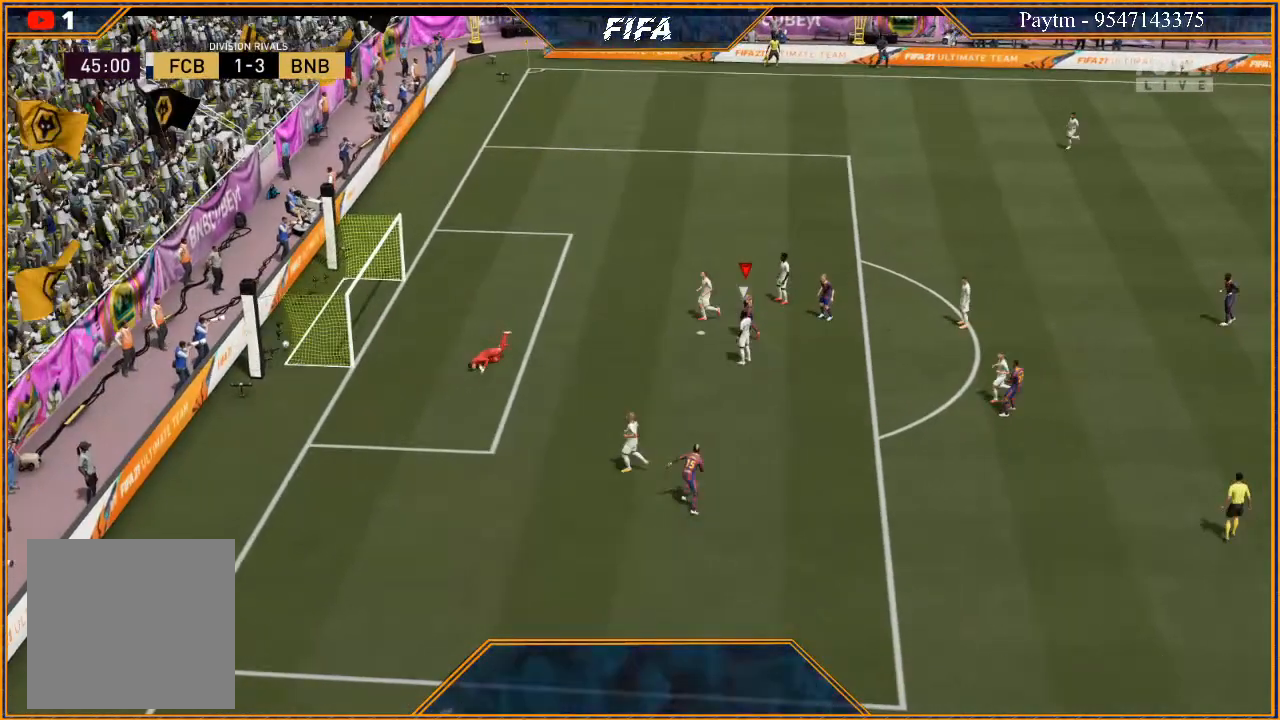
{"buttons": ["L1", "R1"], "left_stick": "center", "right_stick": "center", "events": [[433, "L1", "down"], [500, "R1", "down"]]}
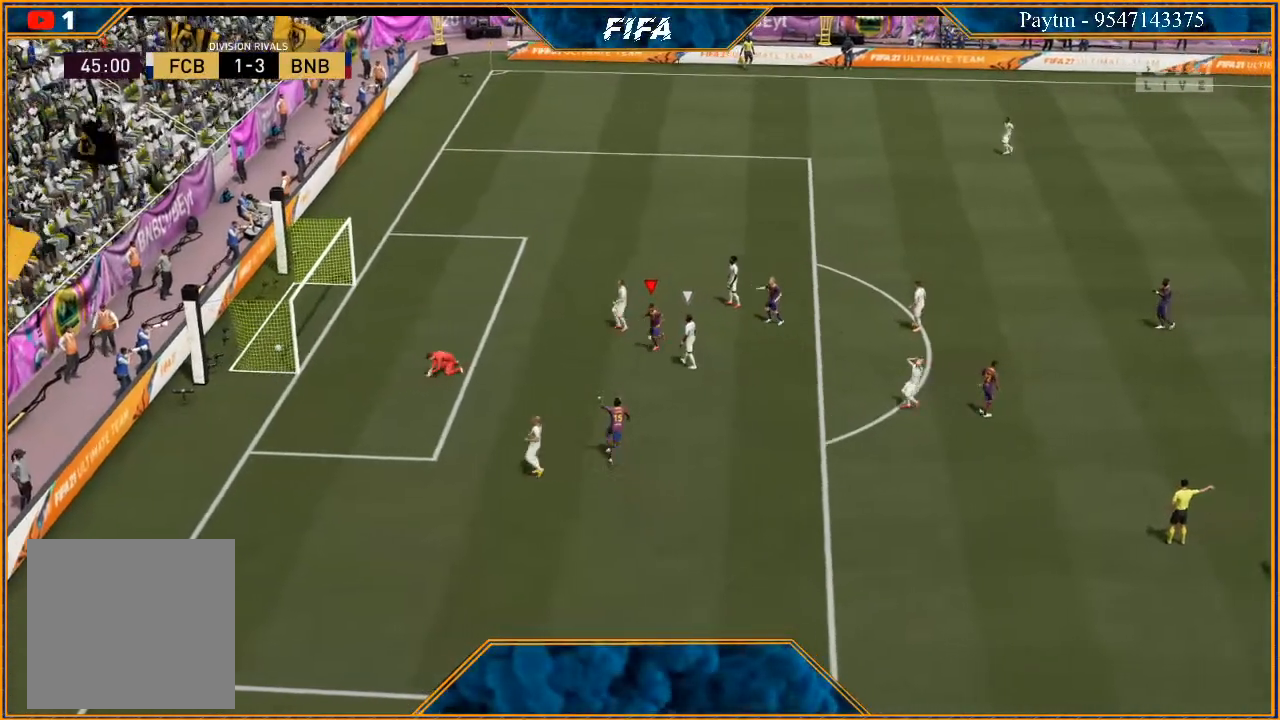
{"buttons": [], "left_stick": "center", "right_stick": "center", "events": [[100, "R1", "up"], [167, "L1", "up"]]}
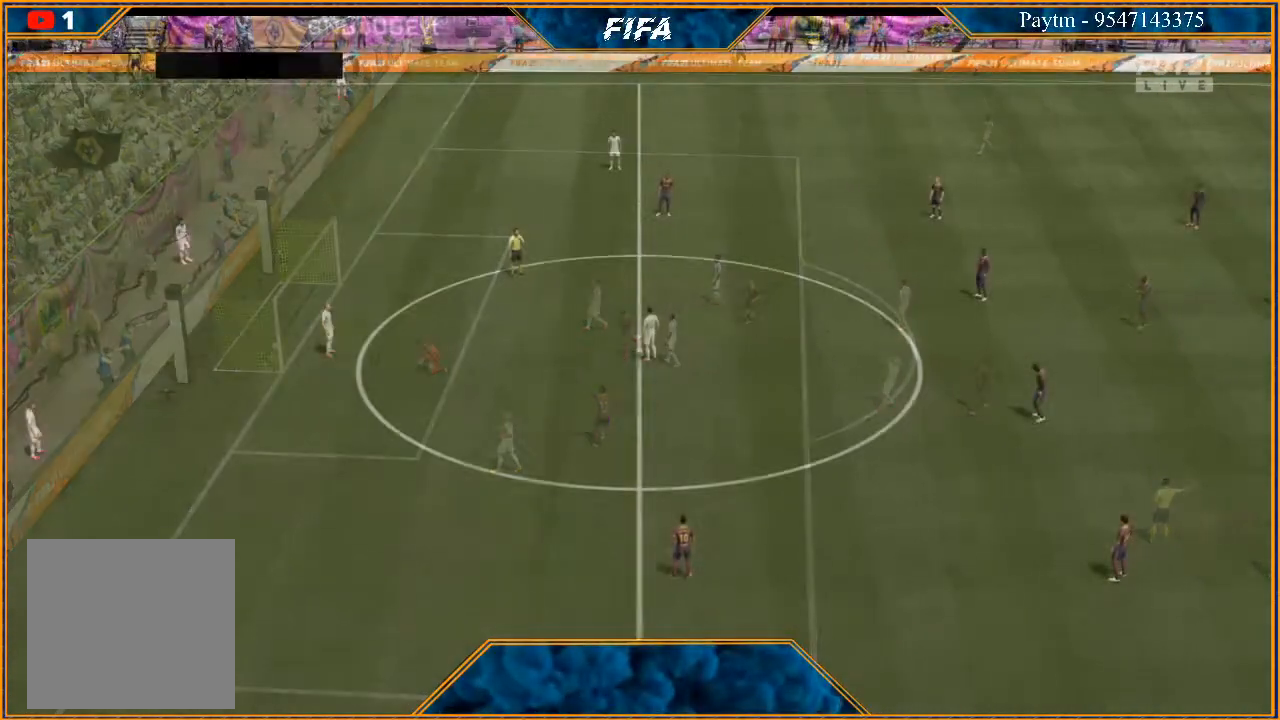
{"buttons": [], "left_stick": "center", "right_stick": "center", "events": []}
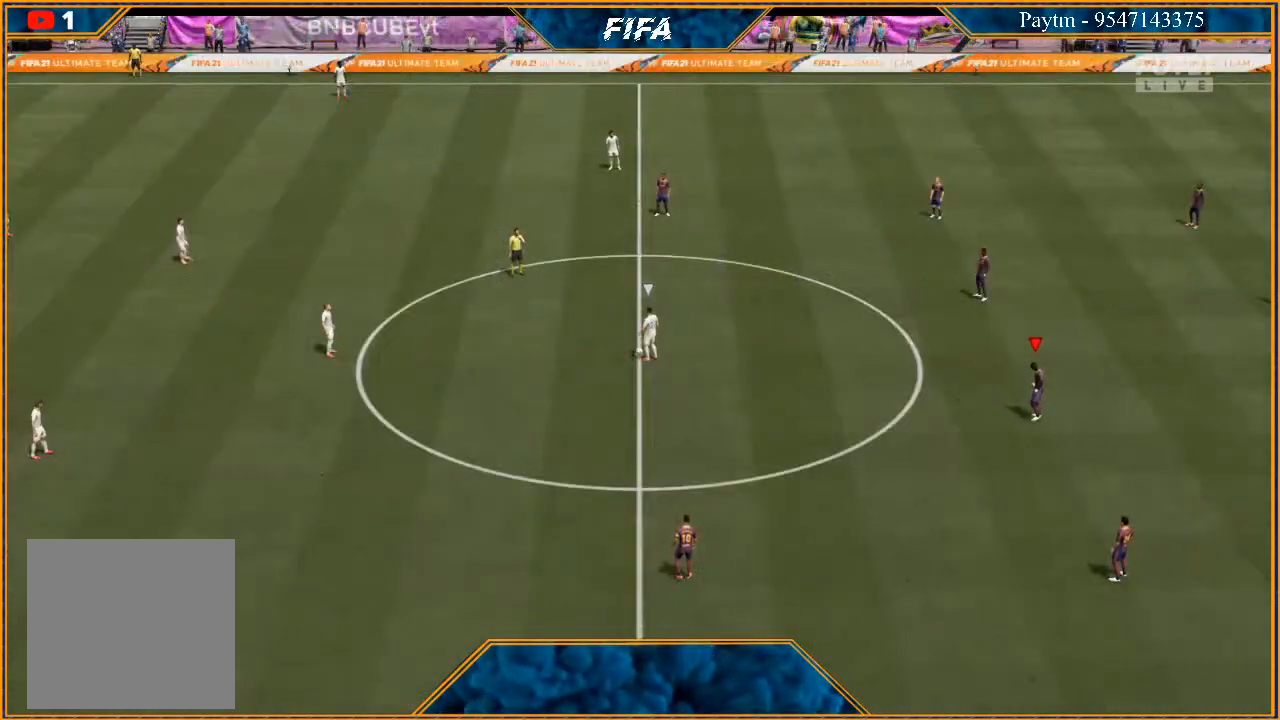
{"buttons": [], "left_stick": "center", "right_stick": "center", "events": []}
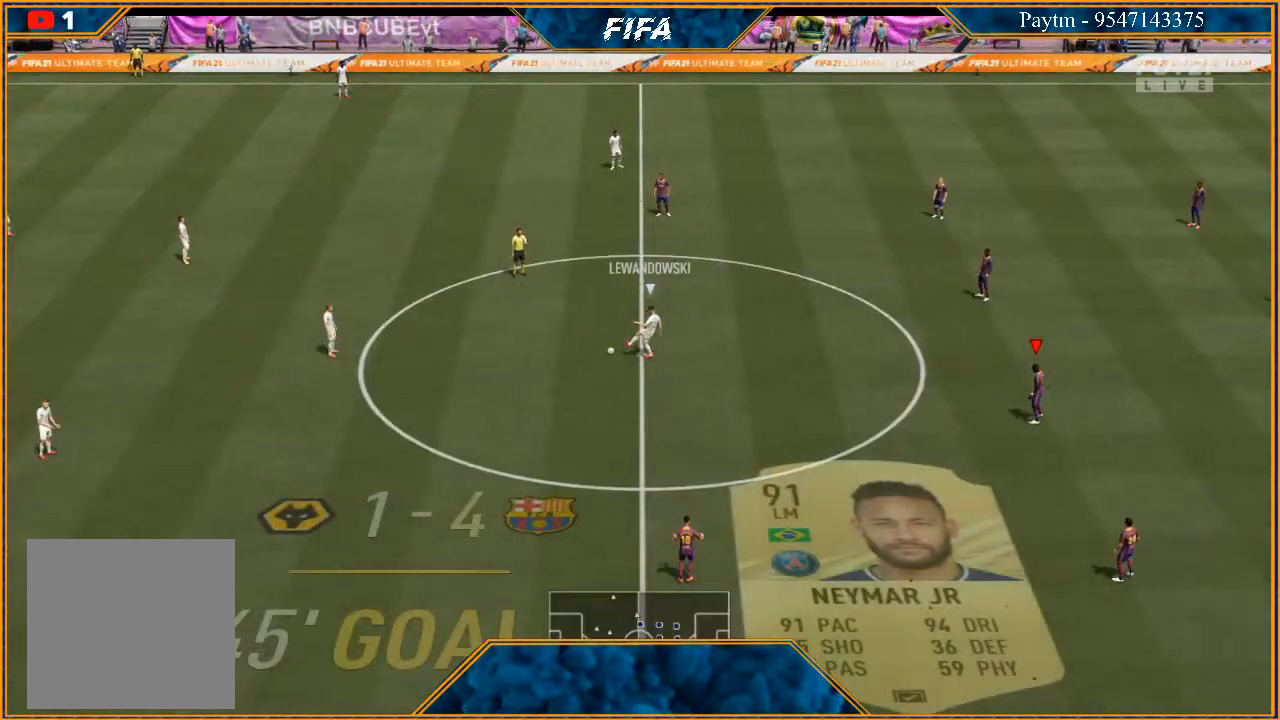
{"buttons": [], "left_stick": "center", "right_stick": "center", "events": []}
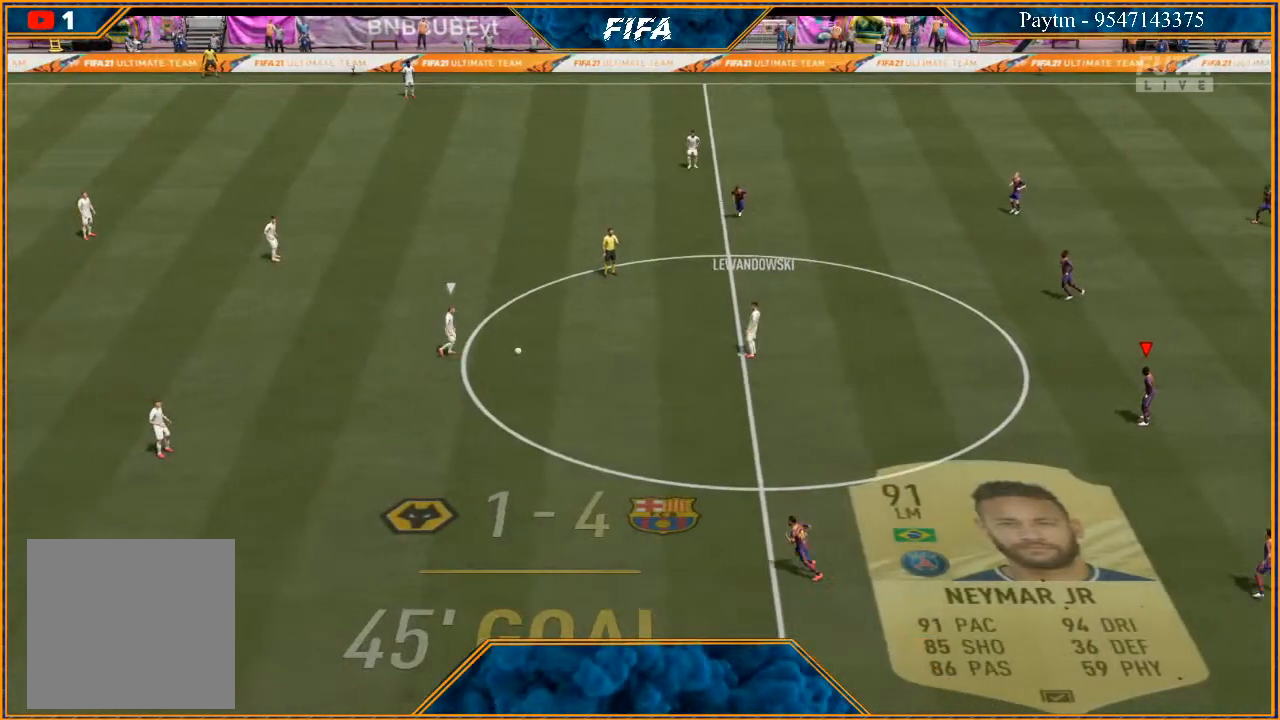
{"buttons": [], "left_stick": "left", "right_stick": "center", "events": [[367, "left_stick", "left"]]}
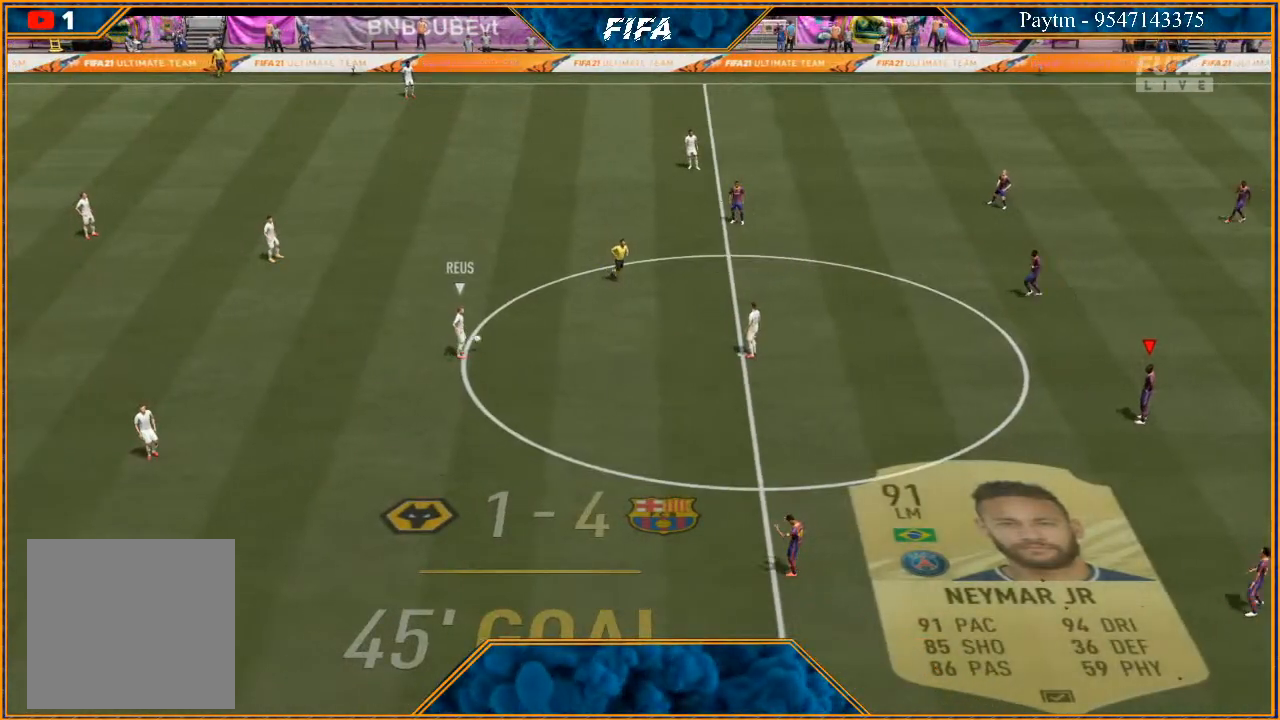
{"buttons": [], "left_stick": "center", "right_stick": "center", "events": [[67, "R2", "down"], [367, "left_stick", "center"], [433, "R2", "up"]]}
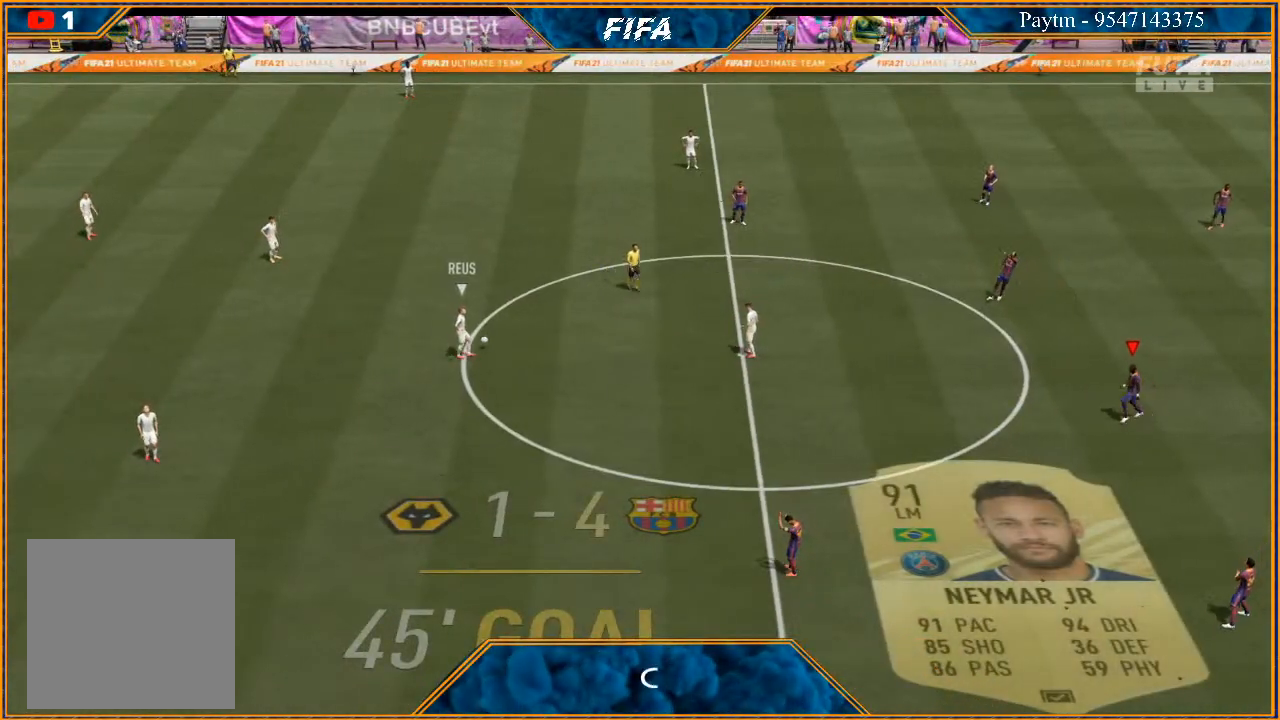
{"buttons": [], "left_stick": "center", "right_stick": "center", "events": []}
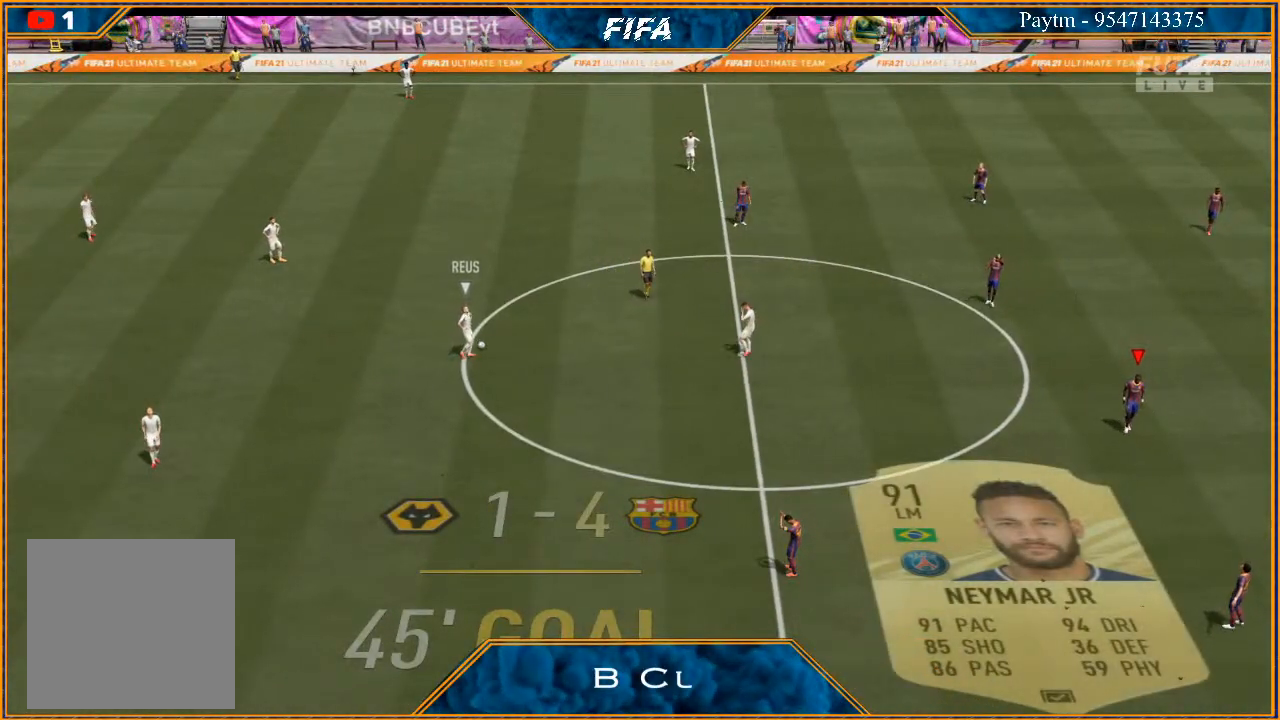
{"buttons": [], "left_stick": "center", "right_stick": "center", "events": []}
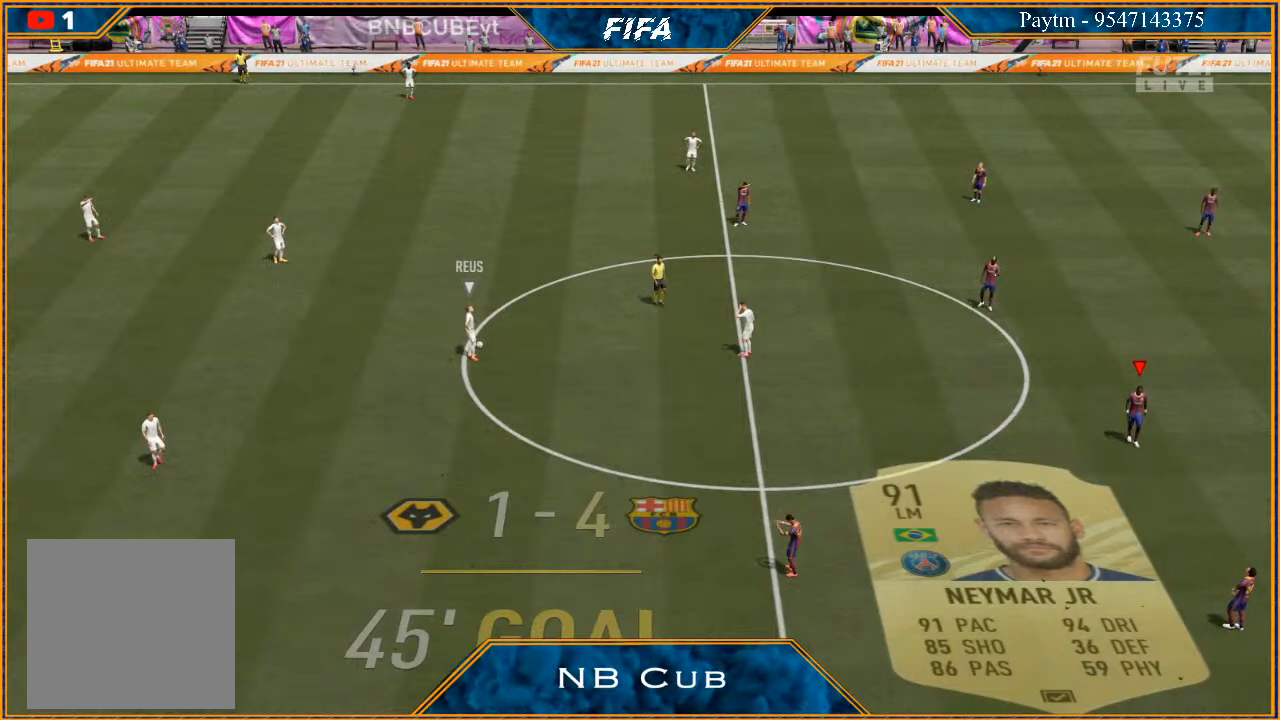
{"buttons": [], "left_stick": "center", "right_stick": "center", "events": []}
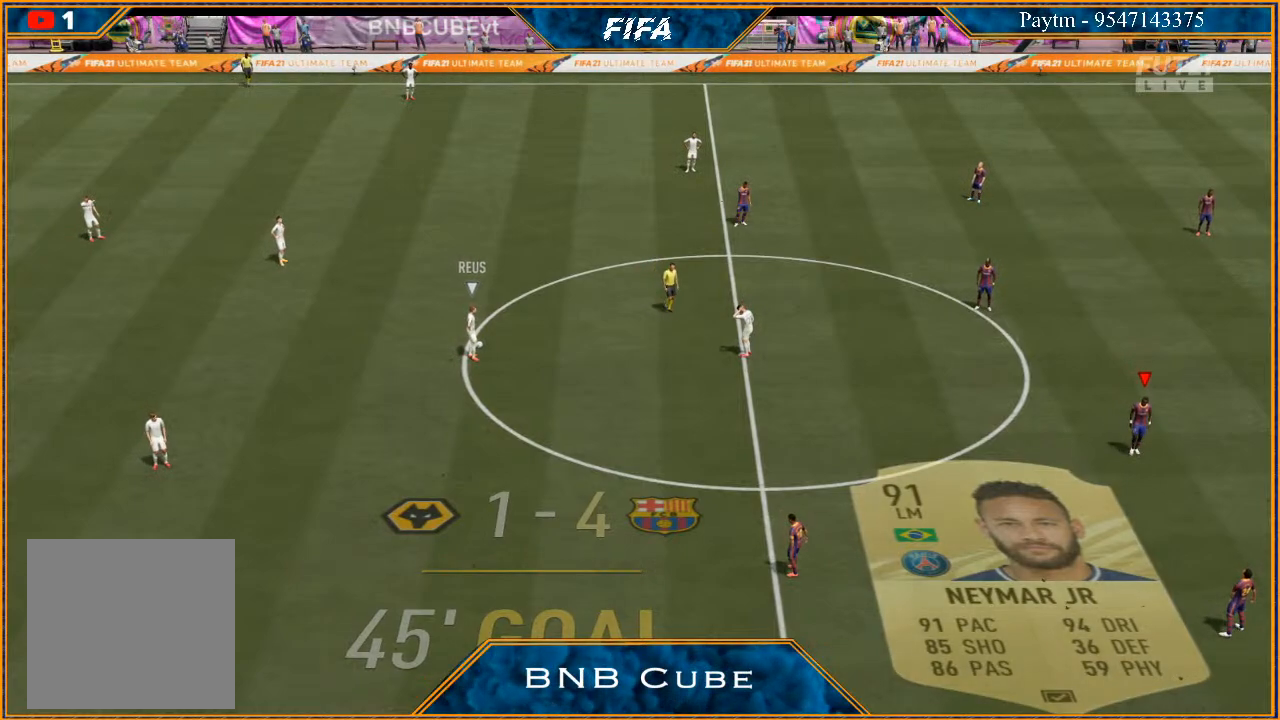
{"buttons": [], "left_stick": "center", "right_stick": "center", "events": []}
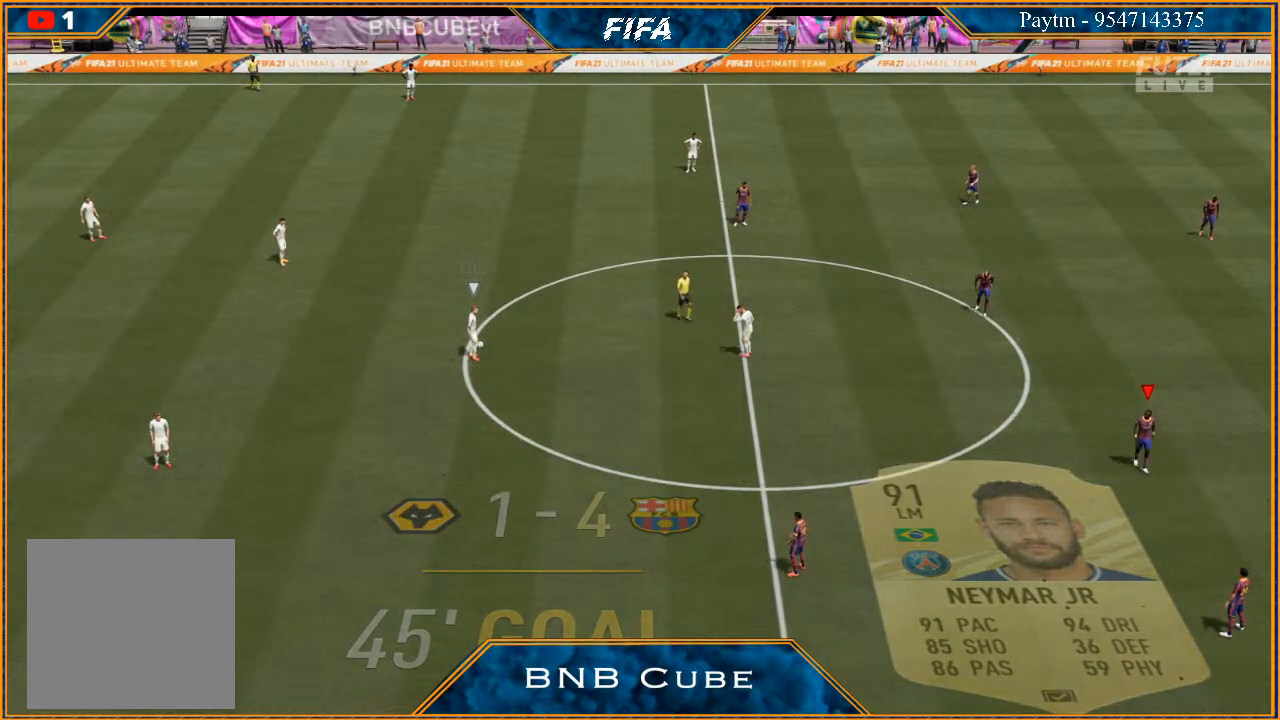
{"buttons": [], "left_stick": "center", "right_stick": "center", "events": []}
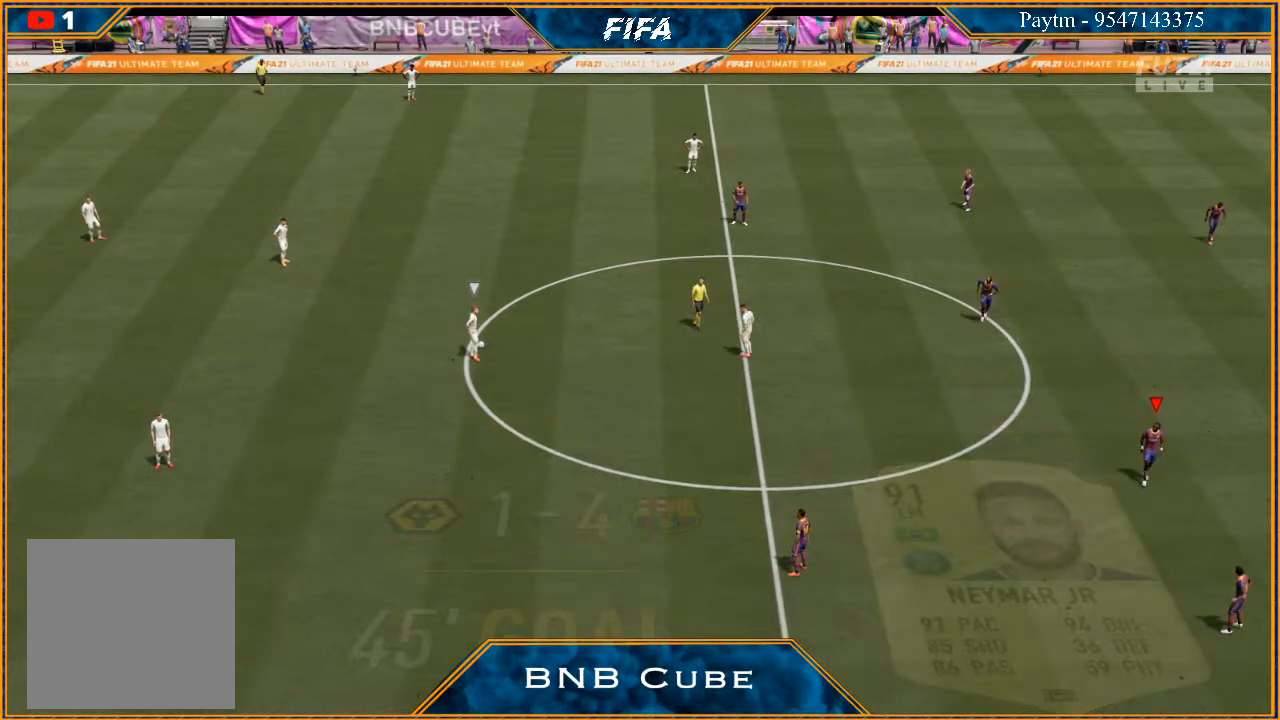
{"buttons": [], "left_stick": "center", "right_stick": "center", "events": []}
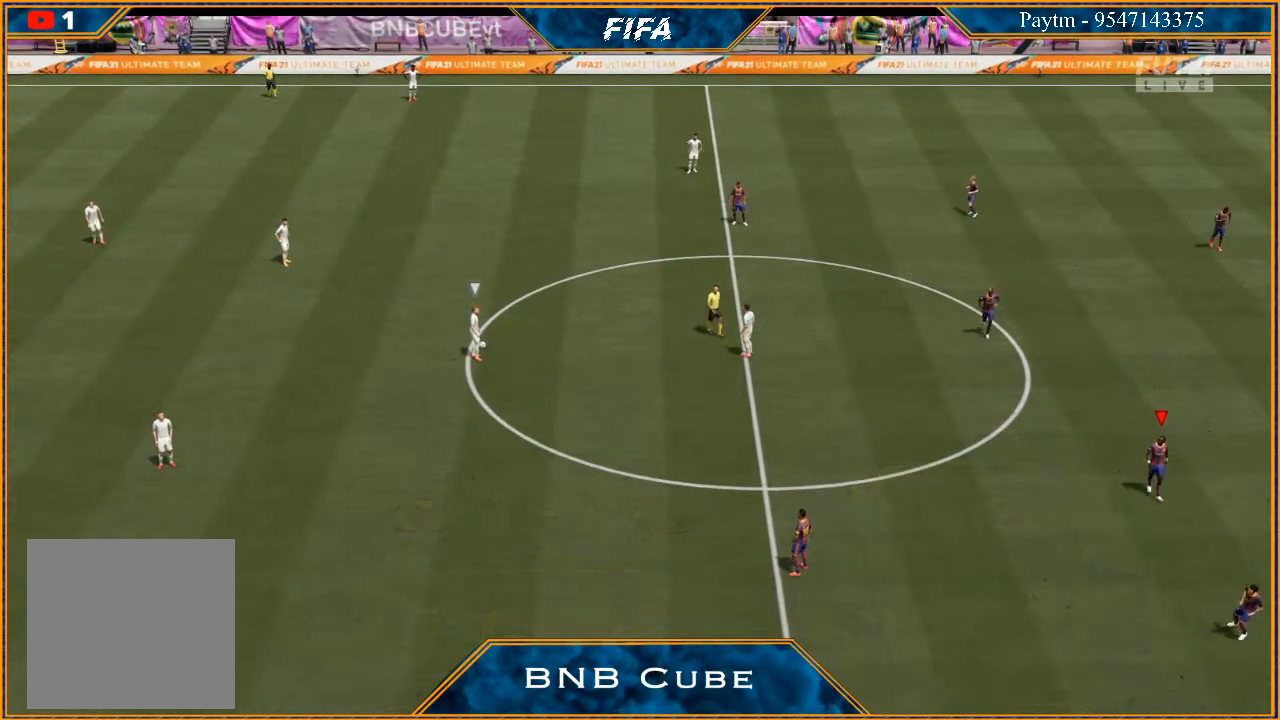
{"buttons": [], "left_stick": "center", "right_stick": "center", "events": []}
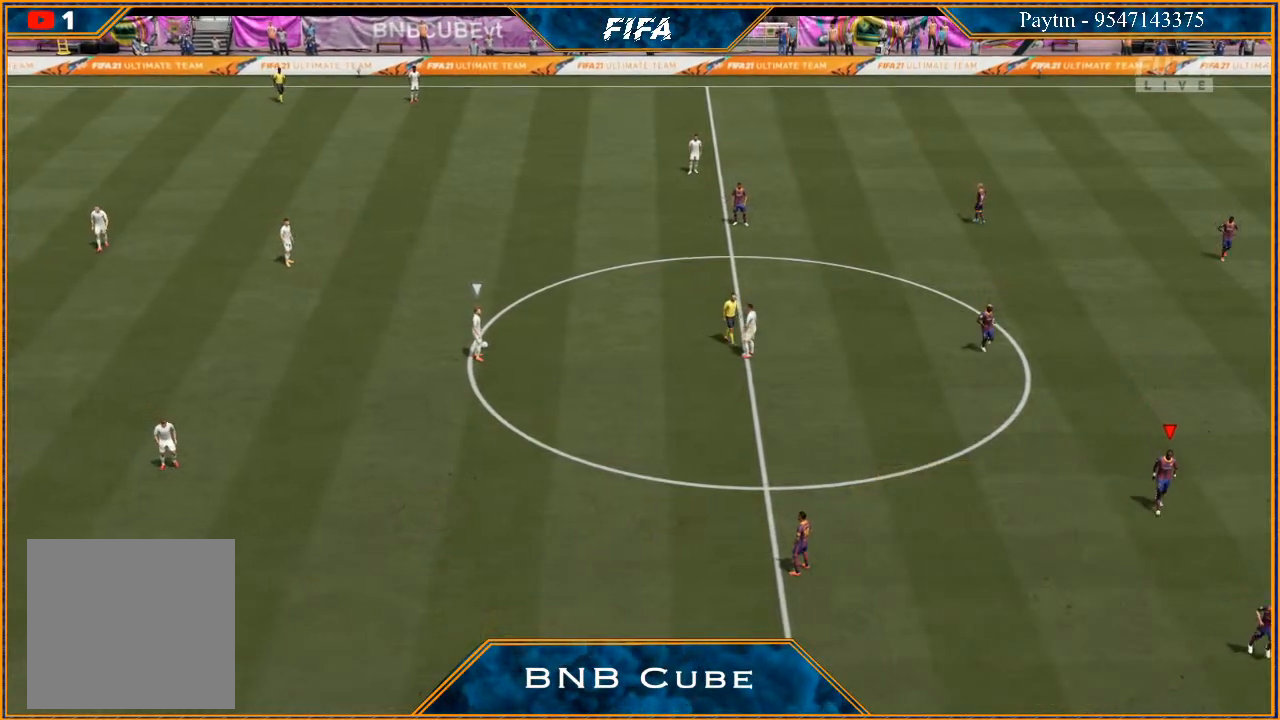
{"buttons": [], "left_stick": "center", "right_stick": "center", "events": []}
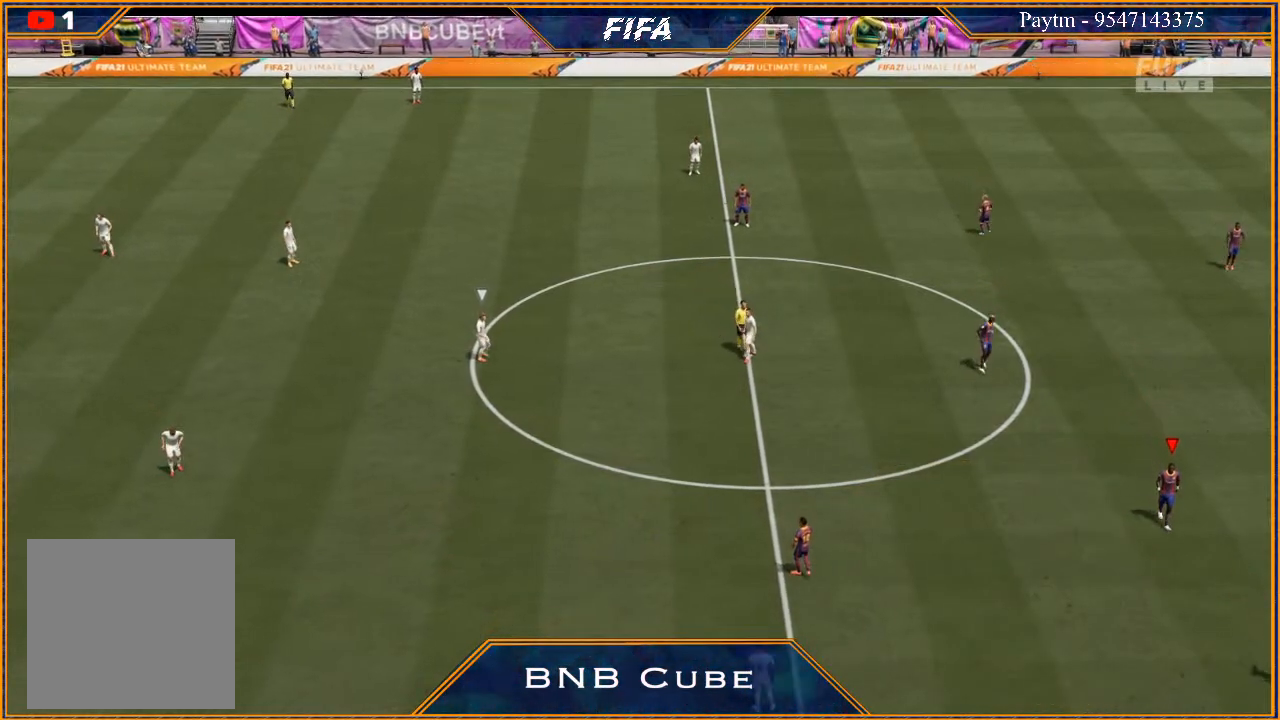
{"buttons": [], "left_stick": "center", "right_stick": "center", "events": []}
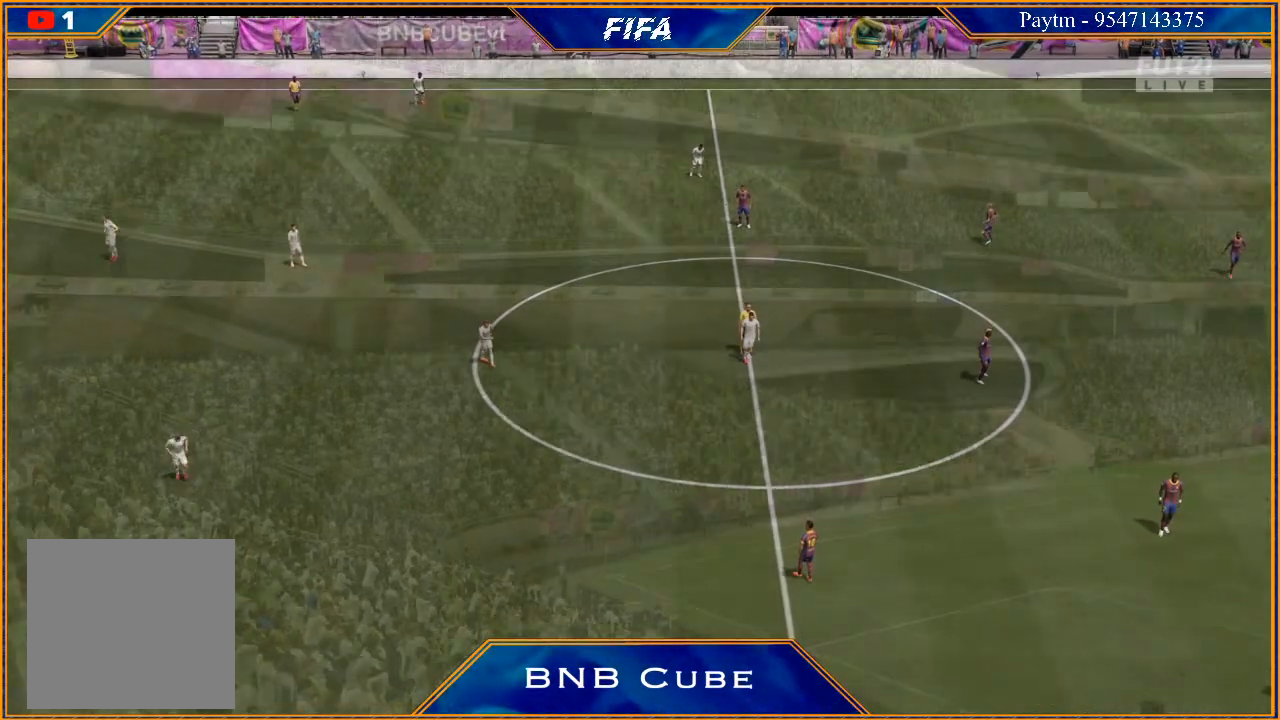
{"buttons": [], "left_stick": "center", "right_stick": "center", "events": []}